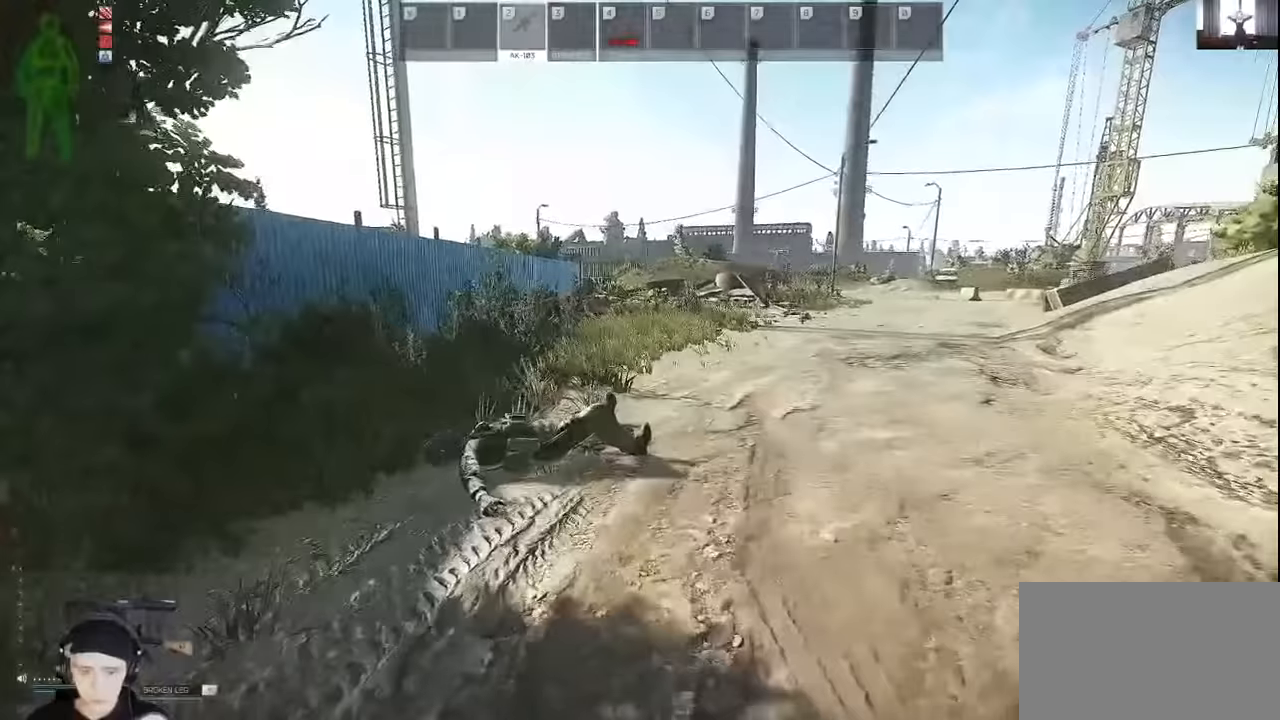
Gameplay with keyboard and mouse; each line is a JSON object with the keys and mouse buttons held at the frame after it. "events" lists presses ("down") and releases ("up") of "1", "2", "3", "4", "5", "a", "alt", "c", "caps_lock", "ctrl", "d", "e", "f", "g", "q", "r", "s", "shift", "space", "t", "tab", "v", "w", "x", "z", "mouse_left", "mouse_wheel" and "mouse_right" between this image and that frame as [ms after this image, input, new state], when the widget could be followed in between. "mouse_left", "mouse_wheel", "mouse_right" = the "left", "wheel", "right" buttons of the "mouse" list. No other keys are recorded. "wheel" means that the mouse wheel is clicked or scrolled. Not read: mouse_move.
{"keys": ["a", "w"], "mouse": [], "events": [[67, "w", "down"], [267, "c", "down"], [367, "c", "up"]]}
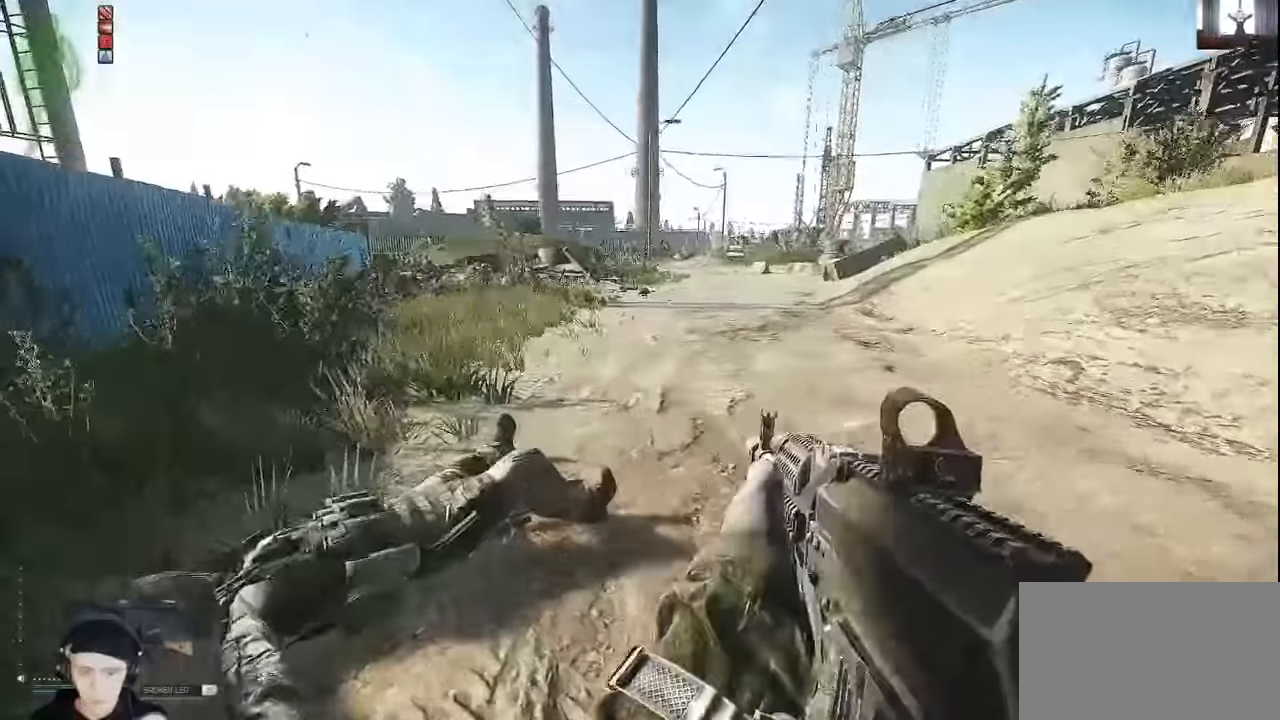
{"keys": [], "mouse": [], "events": [[100, "w", "up"], [167, "a", "up"], [367, "f", "down"], [467, "f", "up"]]}
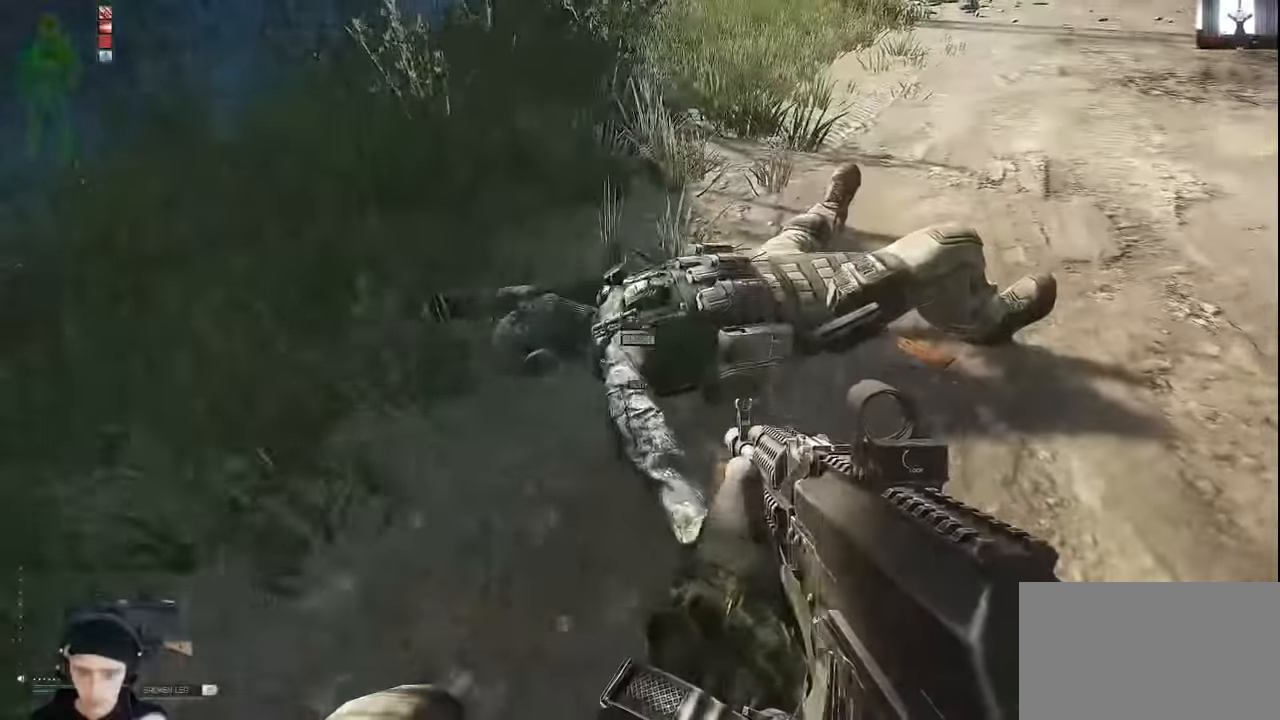
{"keys": [], "mouse": [], "events": [[67, "f", "down"], [167, "f", "up"], [200, "f", "down"], [300, "f", "up"]]}
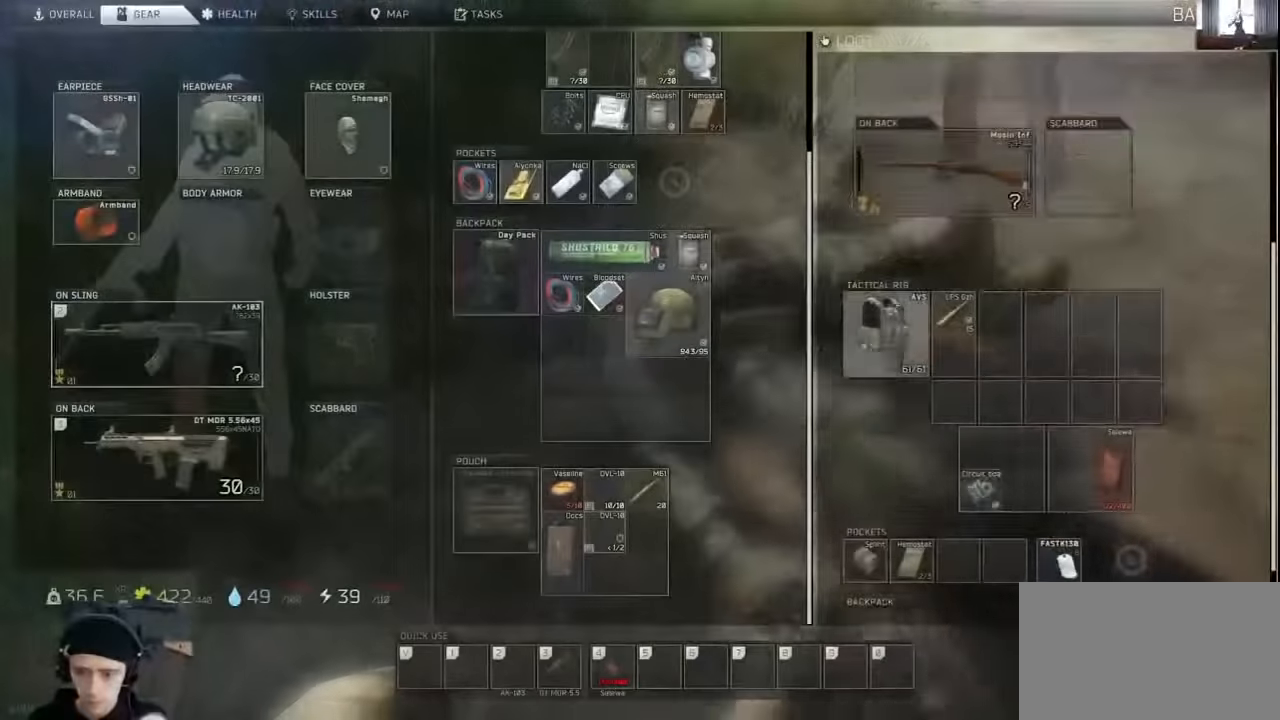
{"keys": [], "mouse": [], "events": [[334, "mouse_wheel", "down"], [367, "mouse_wheel", "up"]]}
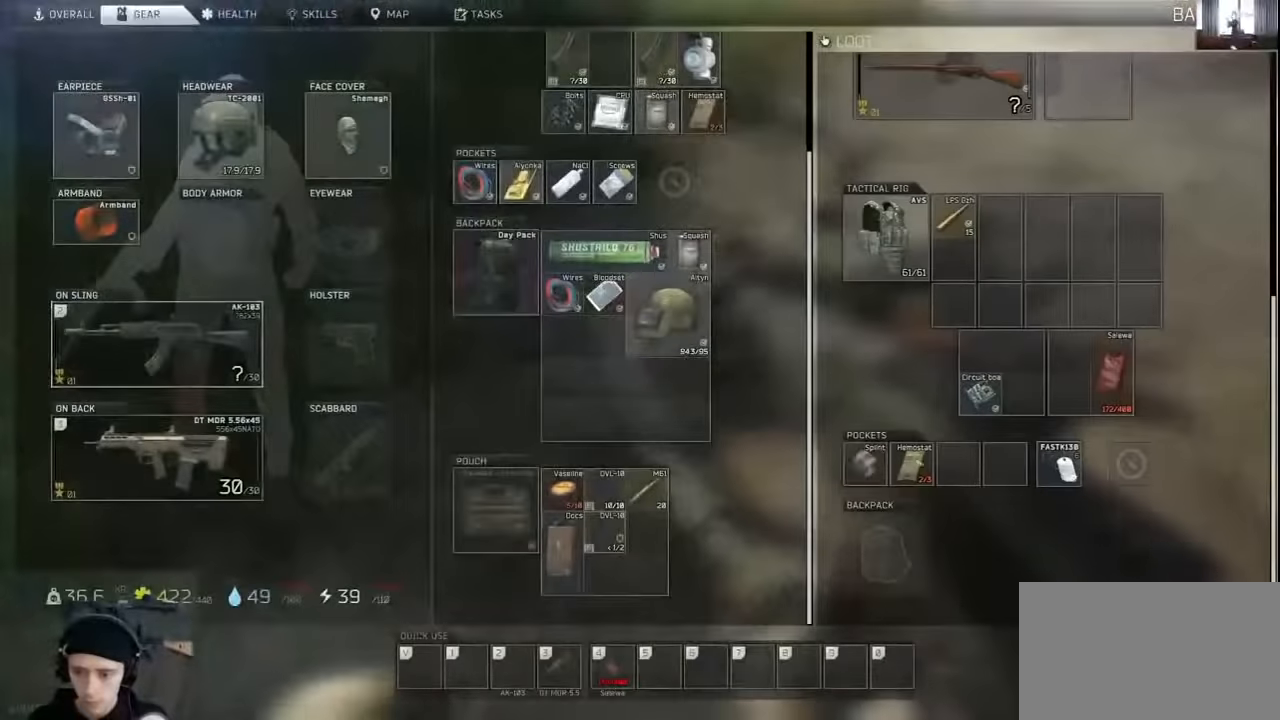
{"keys": [], "mouse": [], "events": [[434, "mouse_right", "down"], [467, "mouse_right", "up"]]}
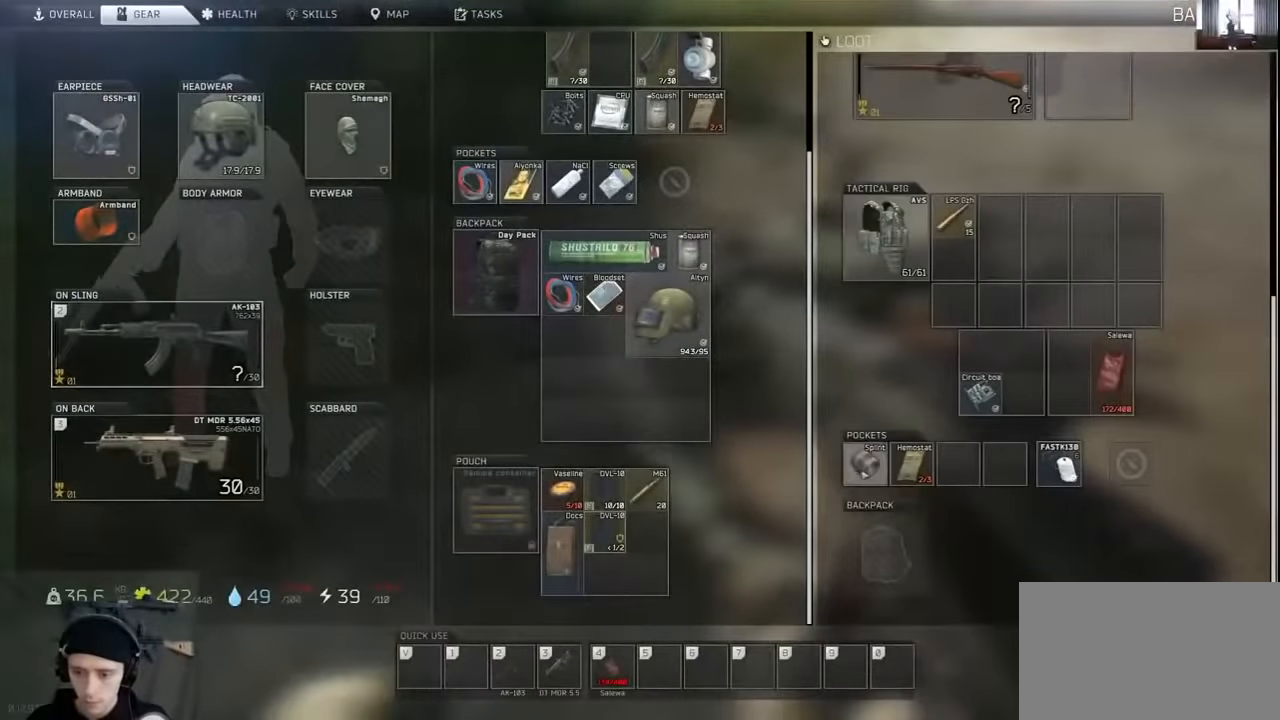
{"keys": [], "mouse": [], "events": [[400, "mouse_left", "down"], [467, "mouse_left", "up"]]}
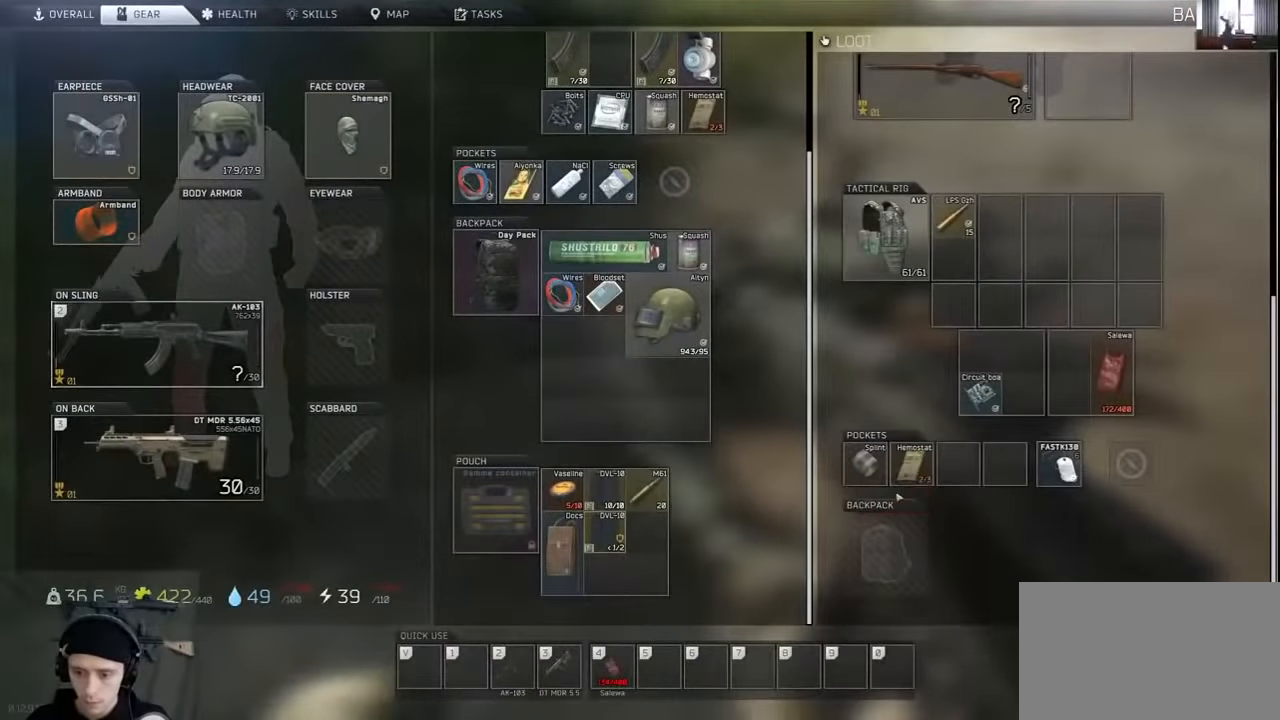
{"keys": [], "mouse": [], "events": [[234, "tab", "down"], [334, "tab", "up"]]}
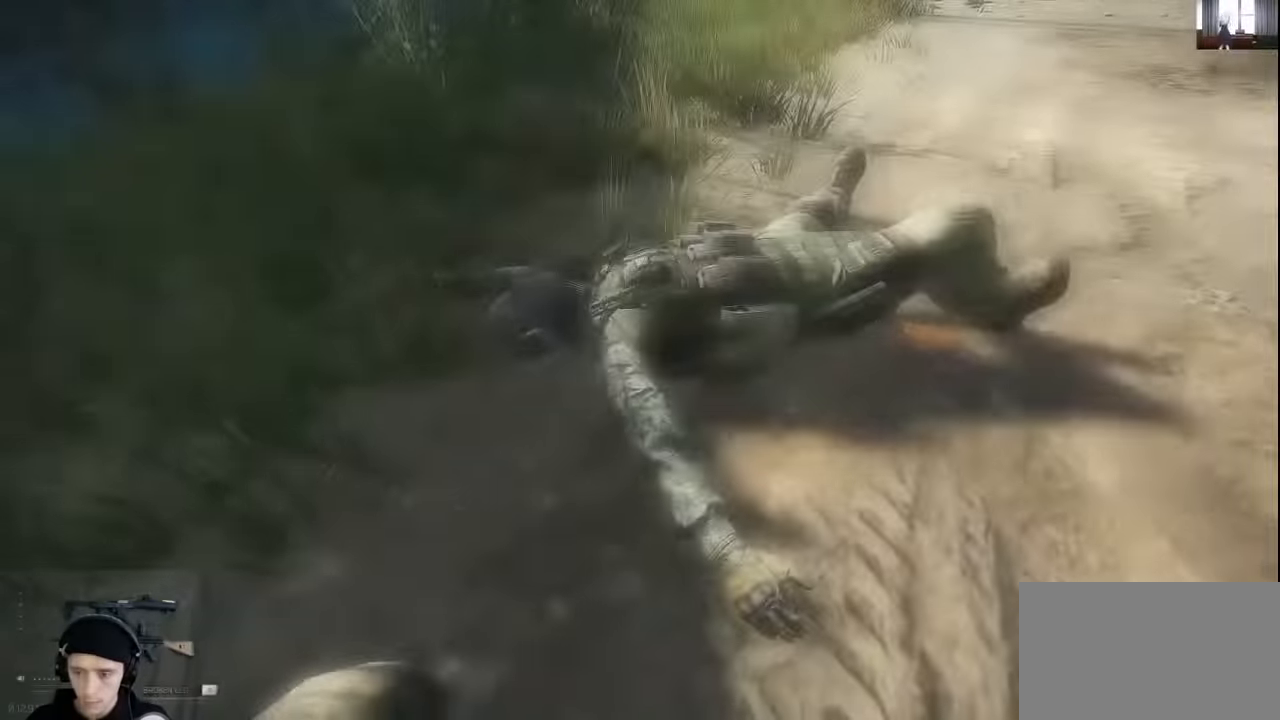
{"keys": [], "mouse": [], "events": []}
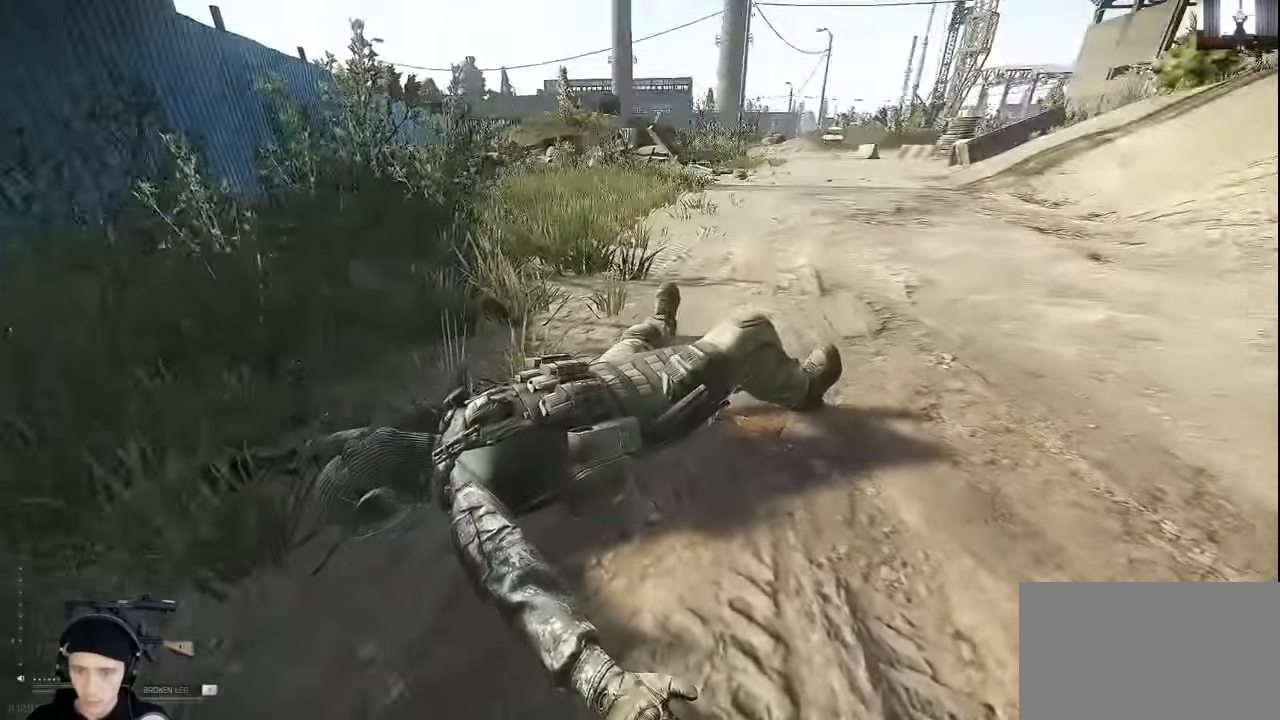
{"keys": [], "mouse": [], "events": []}
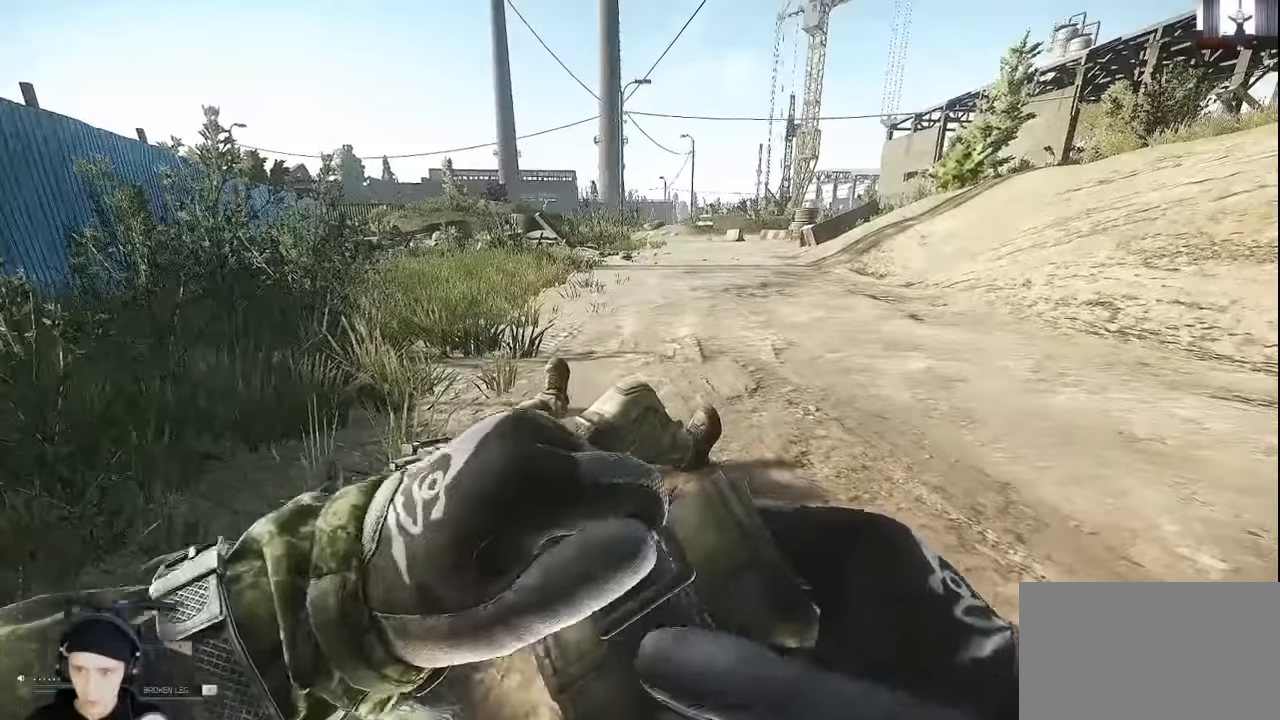
{"keys": [], "mouse": [], "events": []}
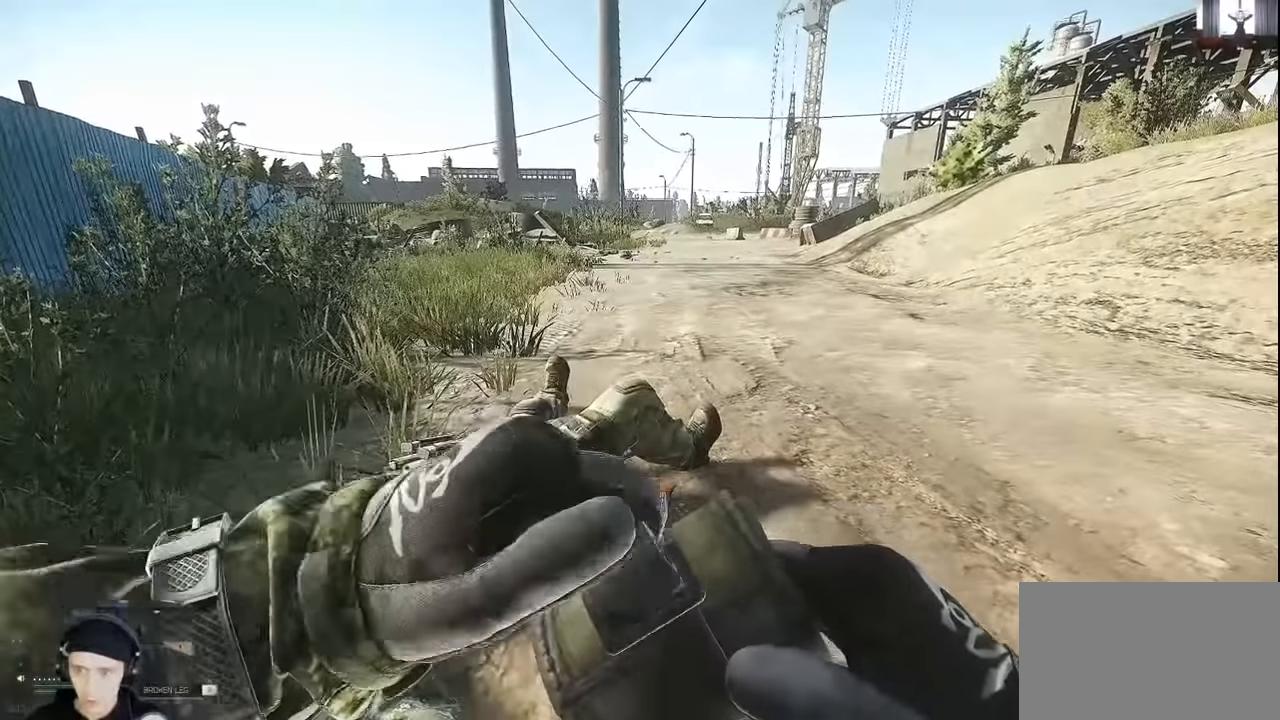
{"keys": [], "mouse": [], "events": []}
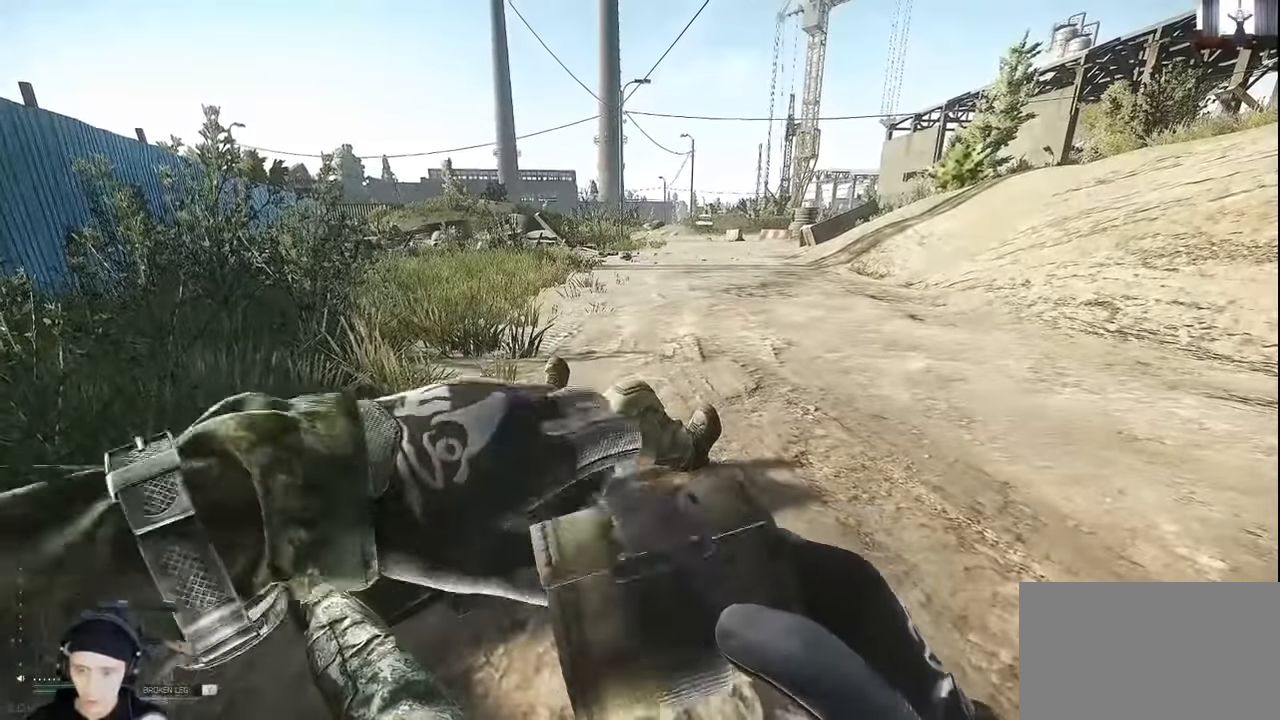
{"keys": [], "mouse": [], "events": []}
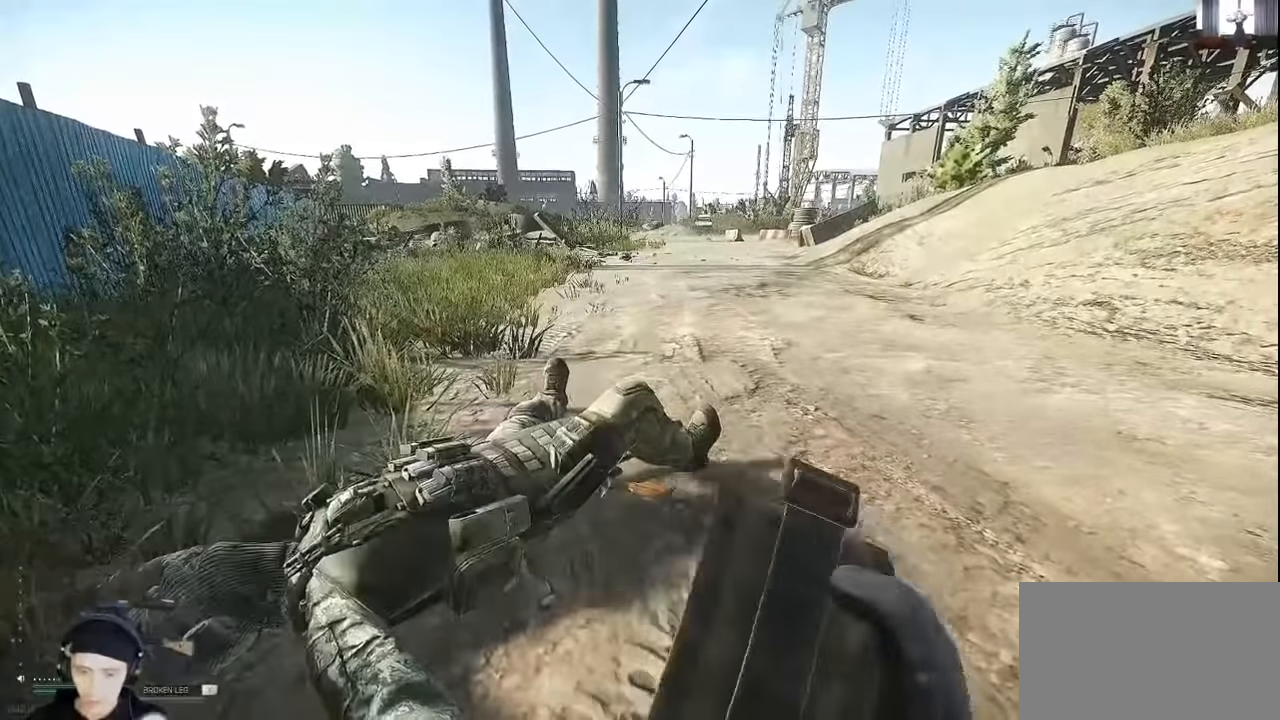
{"keys": [], "mouse": [], "events": [[34, "tab", "down"], [167, "tab", "up"]]}
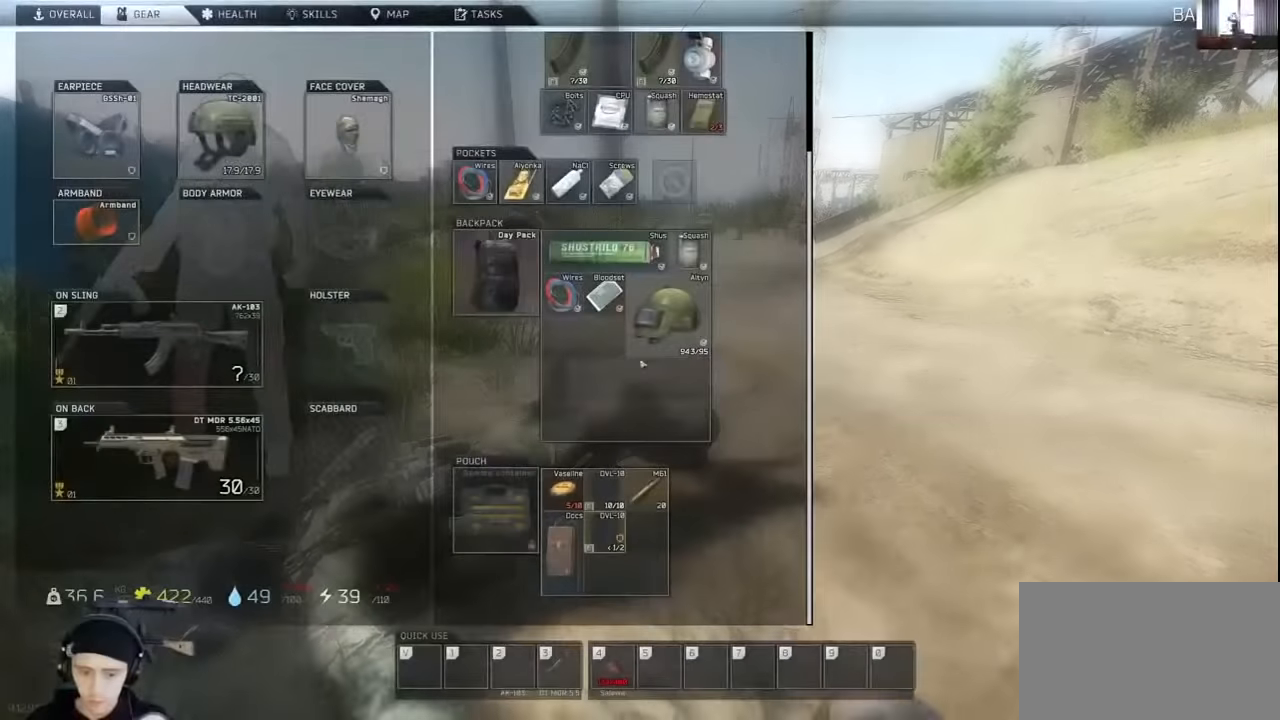
{"keys": [], "mouse": [], "events": []}
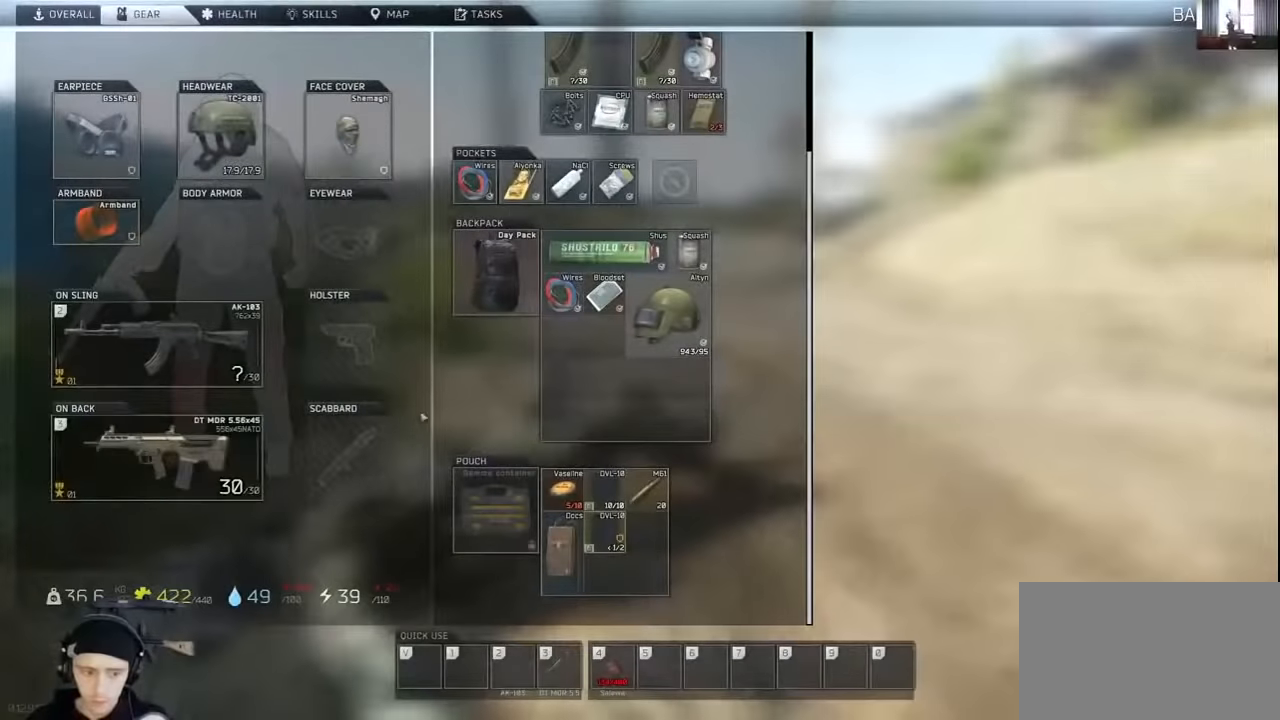
{"keys": [], "mouse": [], "events": []}
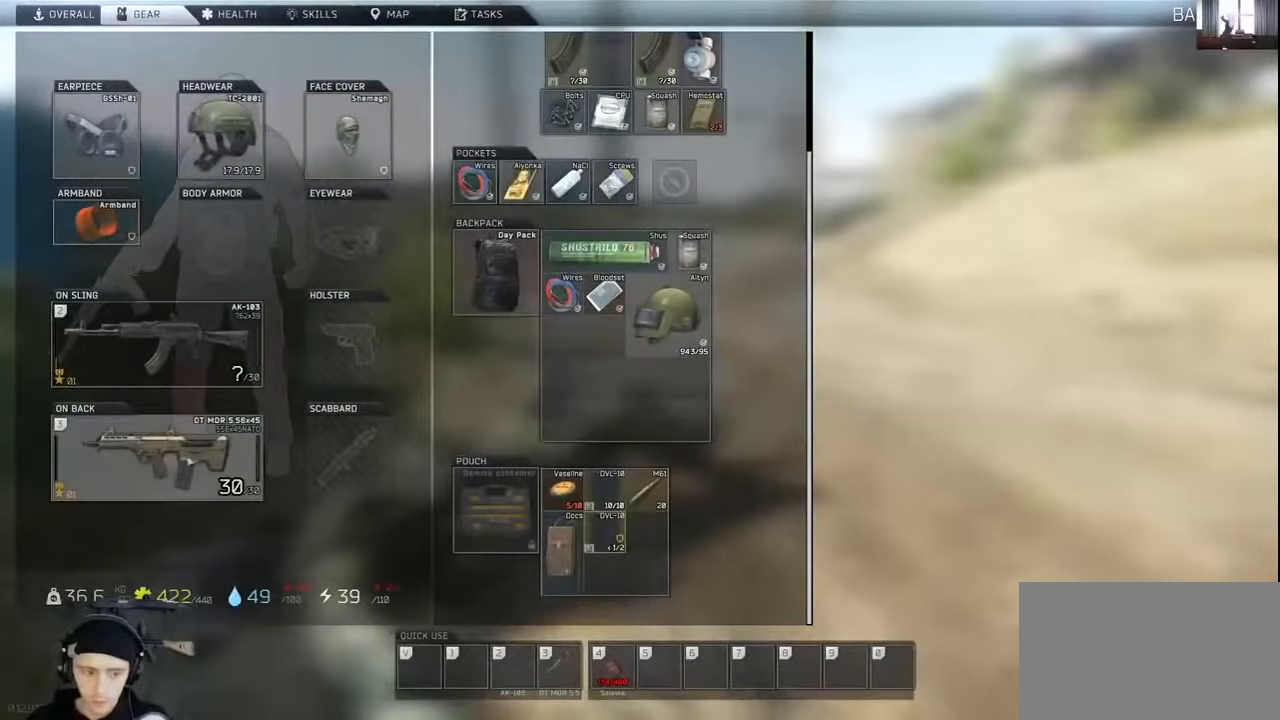
{"keys": [], "mouse": [], "events": []}
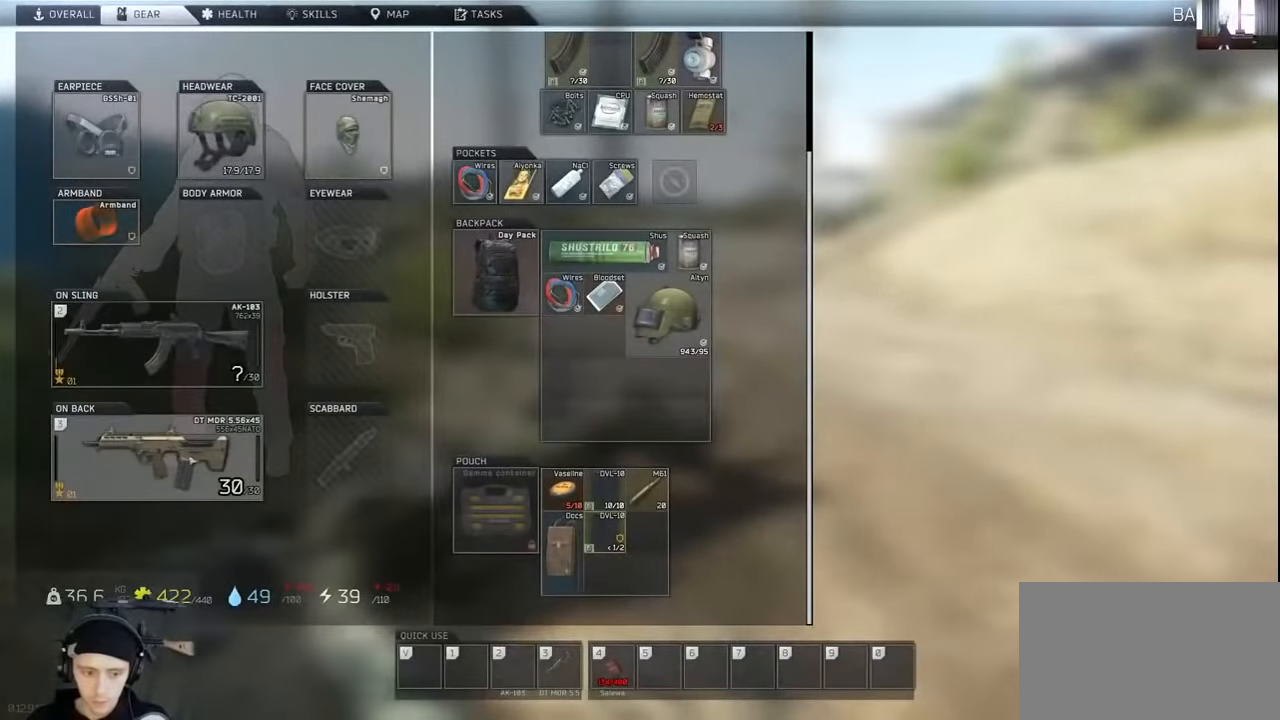
{"keys": [], "mouse": [], "events": []}
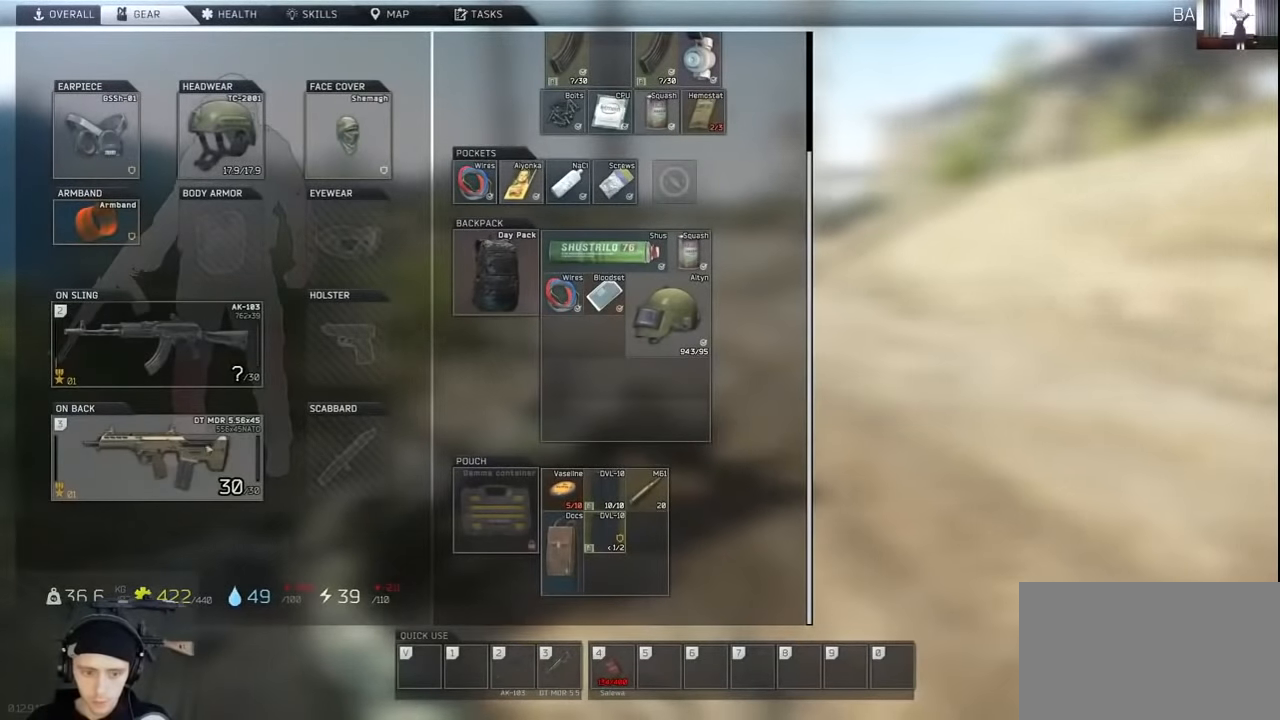
{"keys": [], "mouse": [], "events": []}
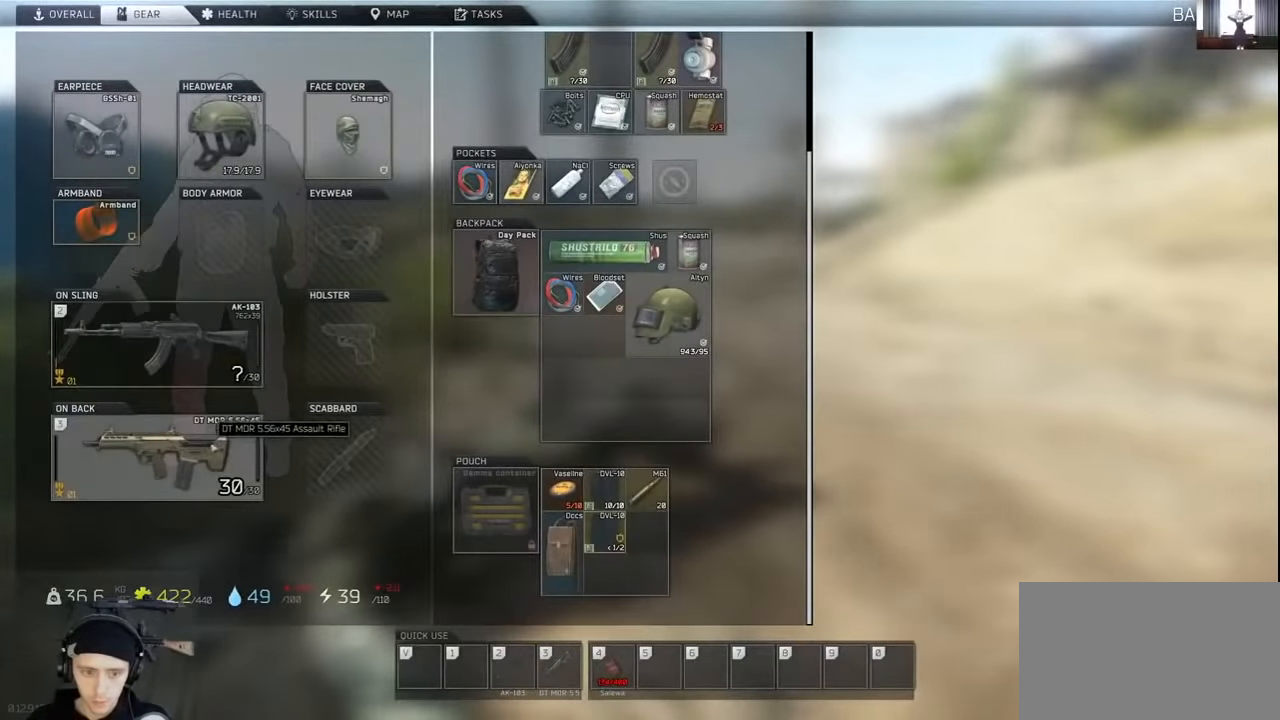
{"keys": [], "mouse": [], "events": [[34, "tab", "down"], [134, "tab", "up"], [367, "f", "down"], [467, "f", "up"]]}
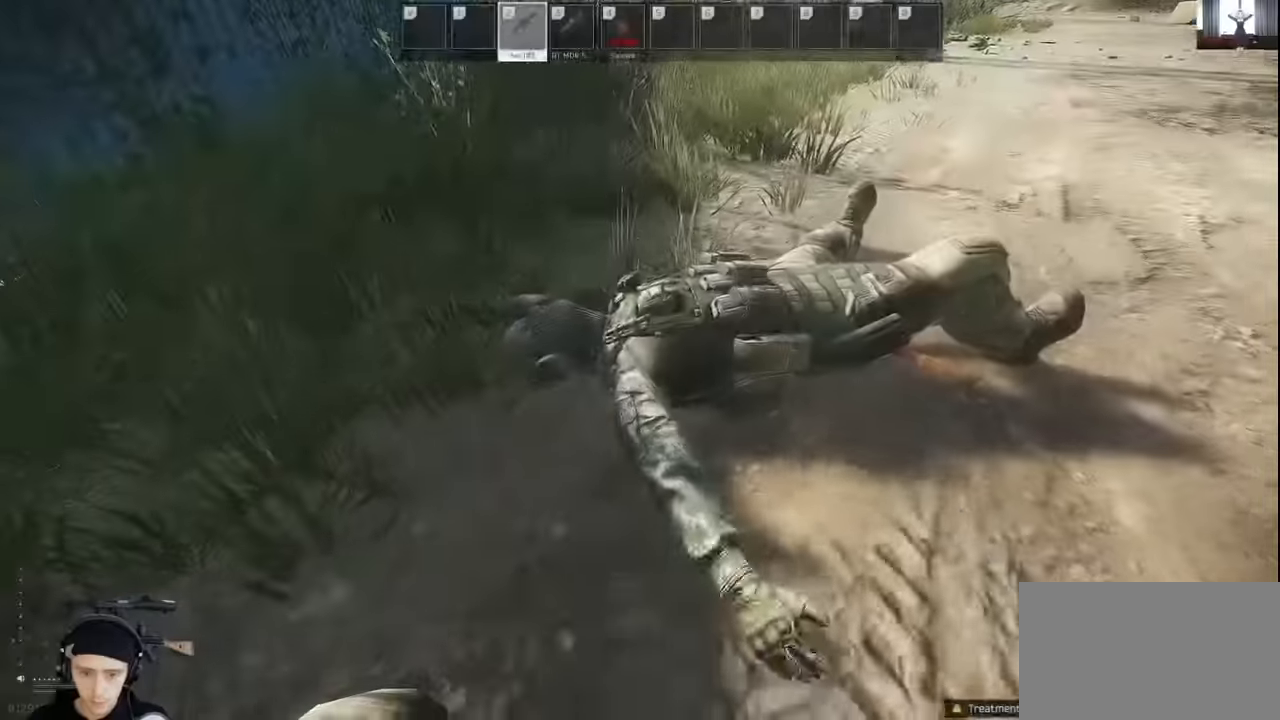
{"keys": [], "mouse": [], "events": [[67, "f", "down"], [167, "f", "up"], [267, "f", "down"], [333, "f", "up"]]}
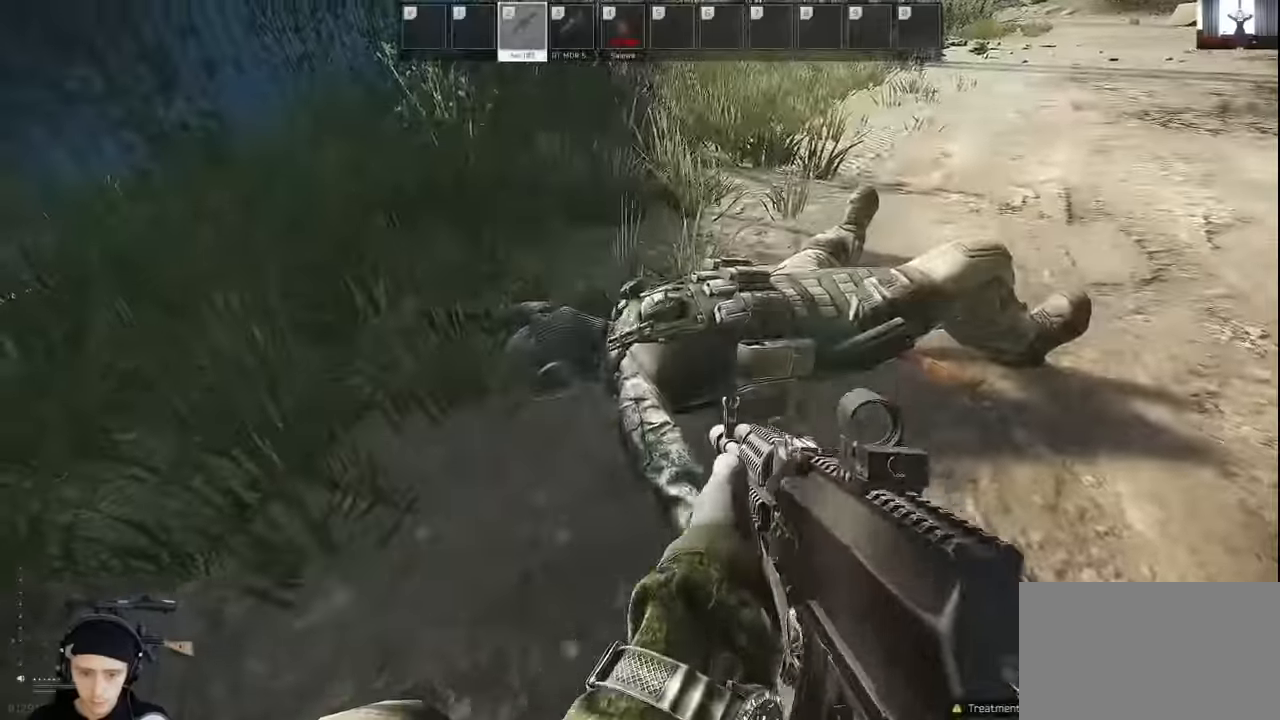
{"keys": ["d", "w"], "mouse": [], "events": [[167, "d", "down"], [267, "c", "down"], [367, "c", "up"], [367, "w", "down"]]}
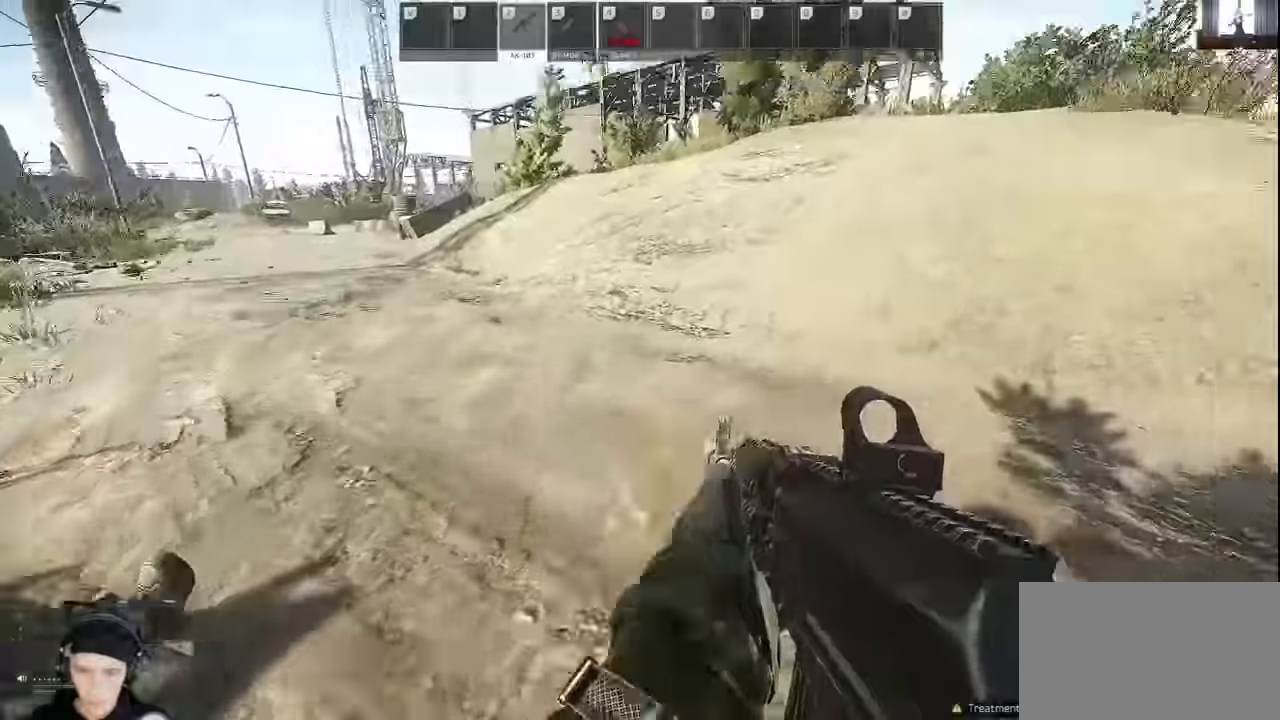
{"keys": ["d", "shift", "w"], "mouse": [], "events": [[67, "shift", "down"]]}
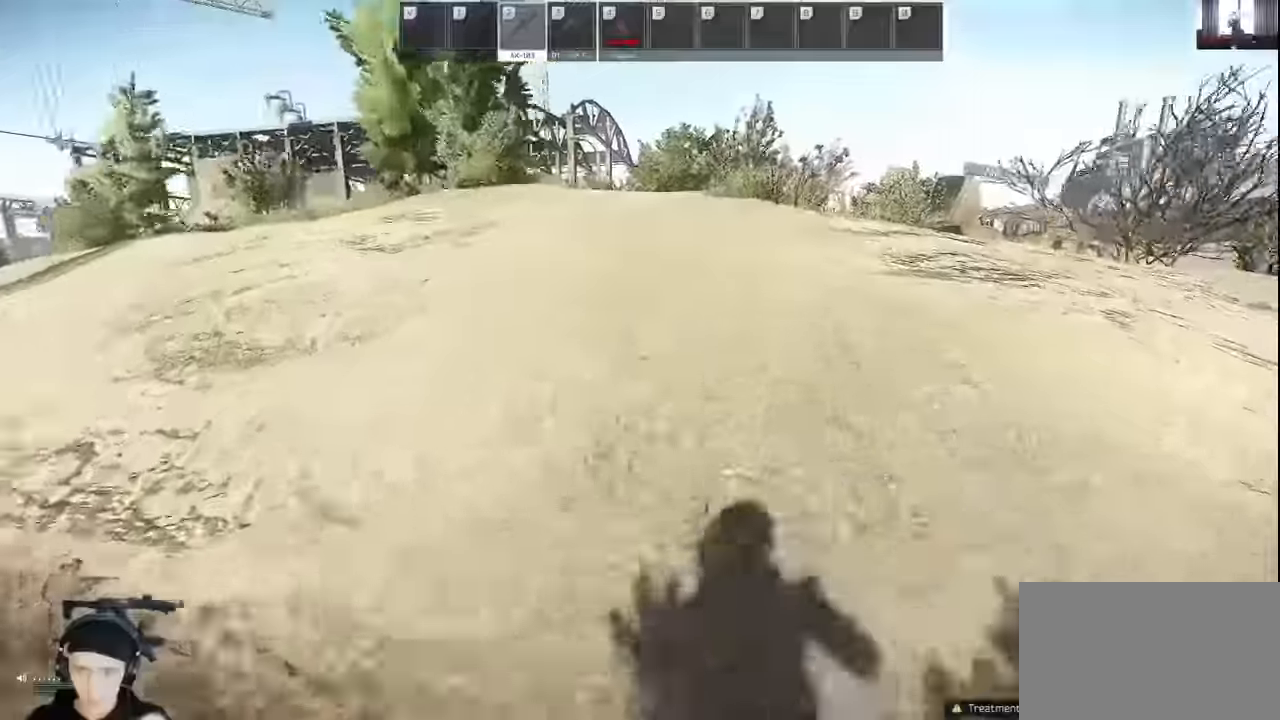
{"keys": ["d", "shift", "w"], "mouse": [], "events": []}
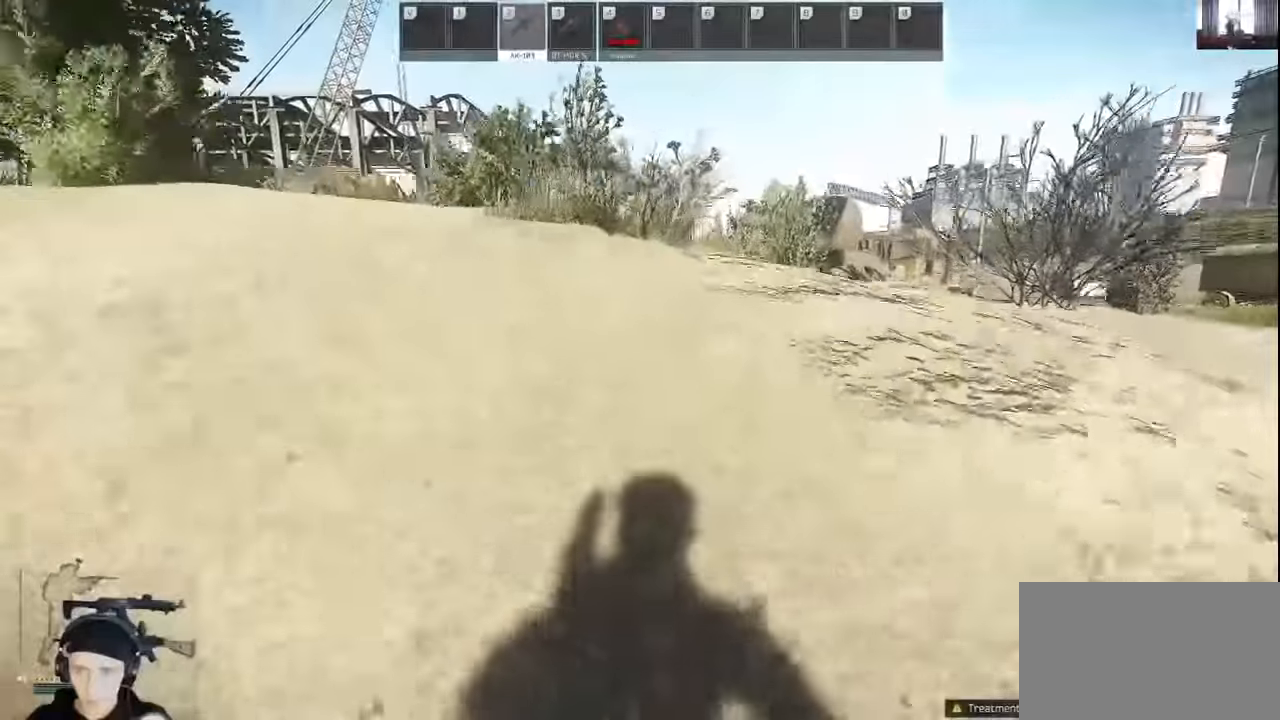
{"keys": ["d", "shift", "w"], "mouse": [], "events": []}
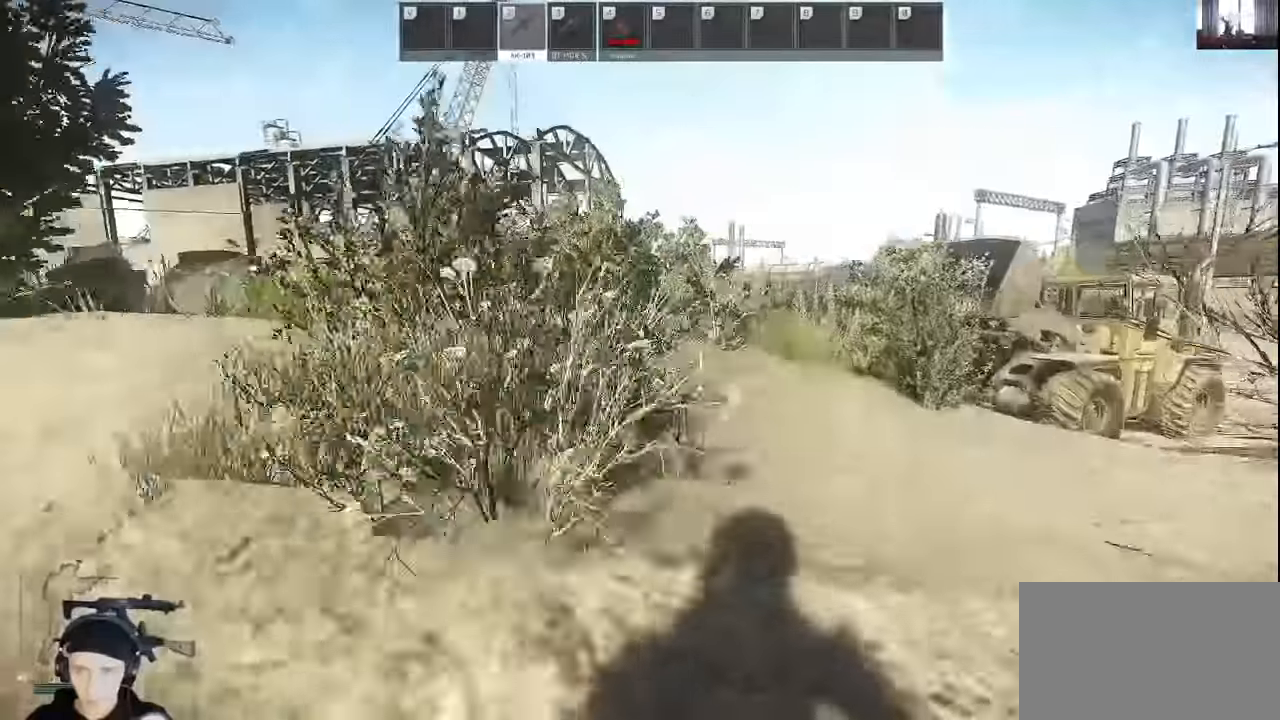
{"keys": ["d", "shift", "w"], "mouse": [], "events": []}
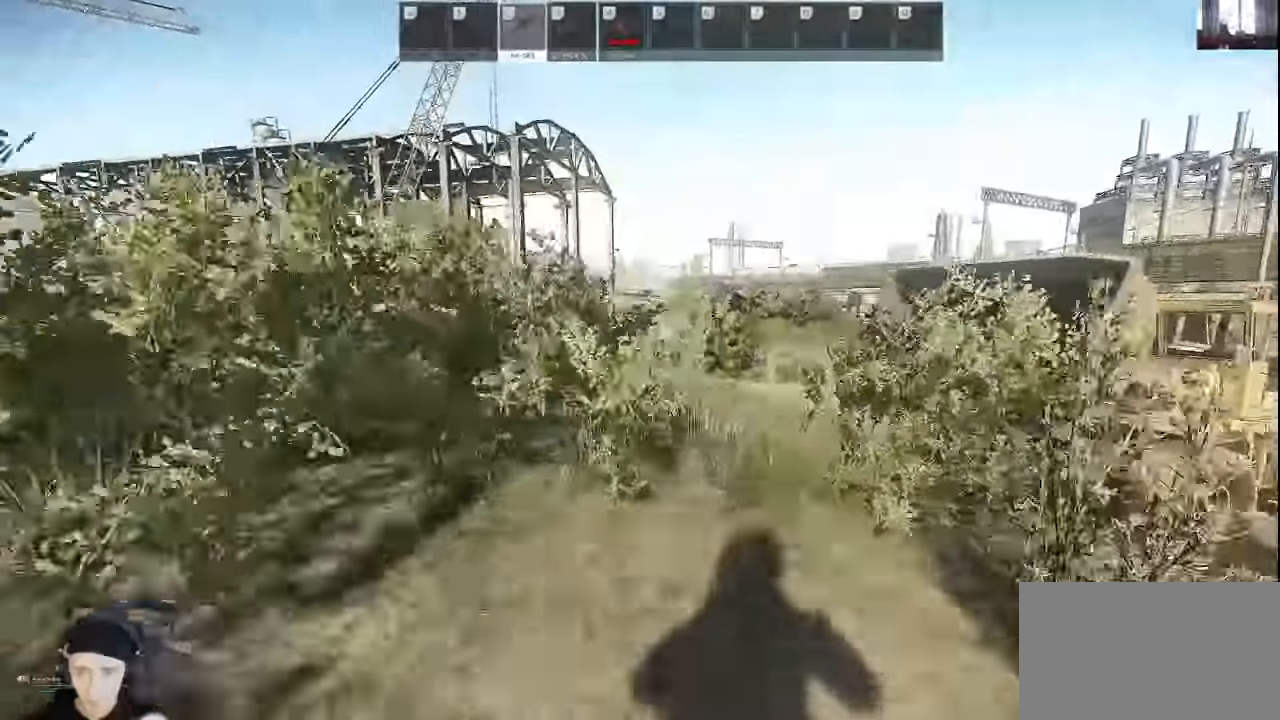
{"keys": ["shift", "w"], "mouse": [], "events": [[367, "d", "up"]]}
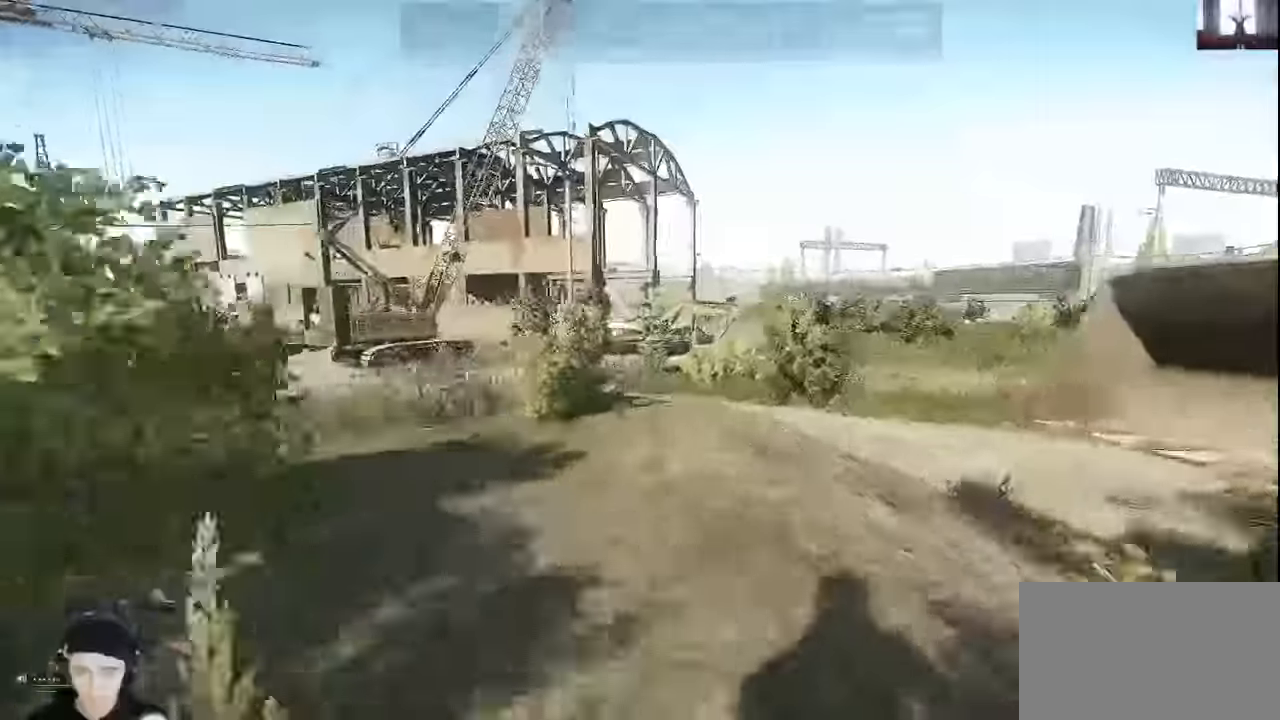
{"keys": ["d", "shift", "w"], "mouse": [], "events": [[200, "d", "down"]]}
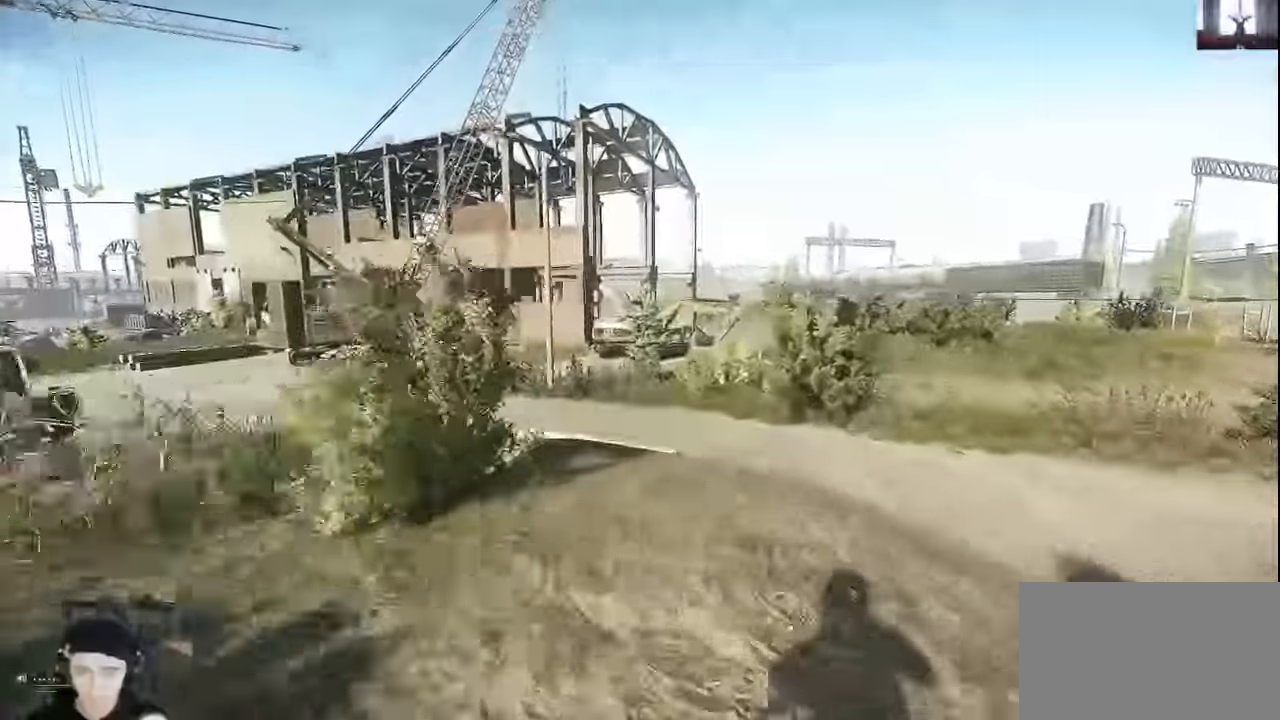
{"keys": ["shift", "w"], "mouse": [], "events": [[334, "d", "up"]]}
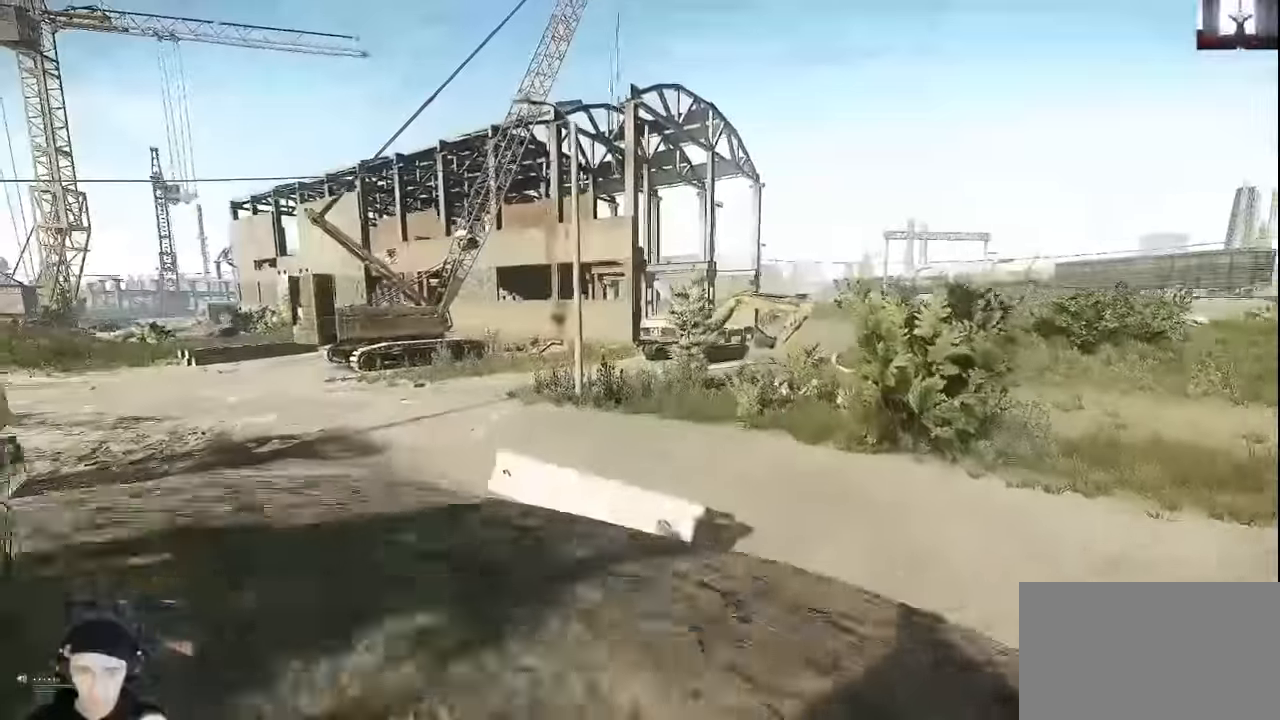
{"keys": ["shift", "space", "w"], "mouse": [], "events": [[267, "space", "down"]]}